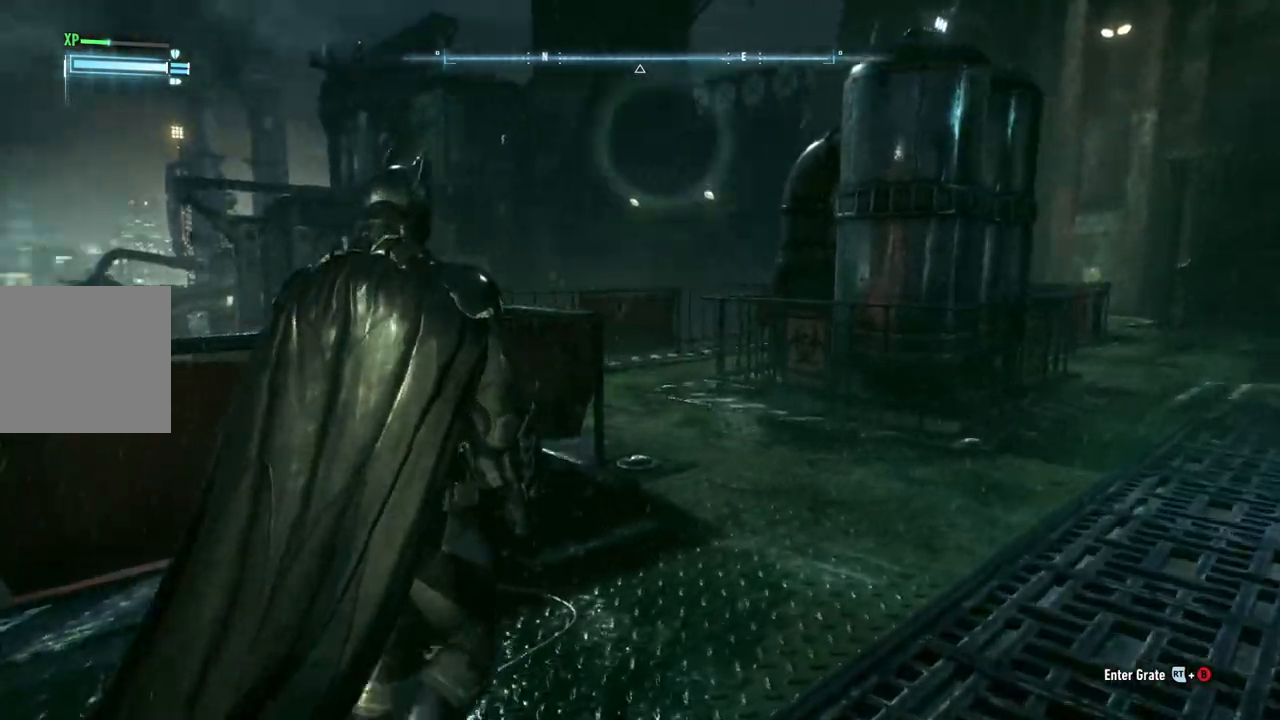
Gameplay with a controller (Xbox layout); each line is a JSON object with the inputs held at the frame after it. "events" lists button and stick changes between this image and that frame as [ms after this image, input, new state], when the widget could be followed in between.
{"buttons": [], "left_stick": "up-right", "right_stick": "center", "events": [[83, "right_stick", "center"], [250, "right_stick", "left"], [467, "right_stick", "center"]]}
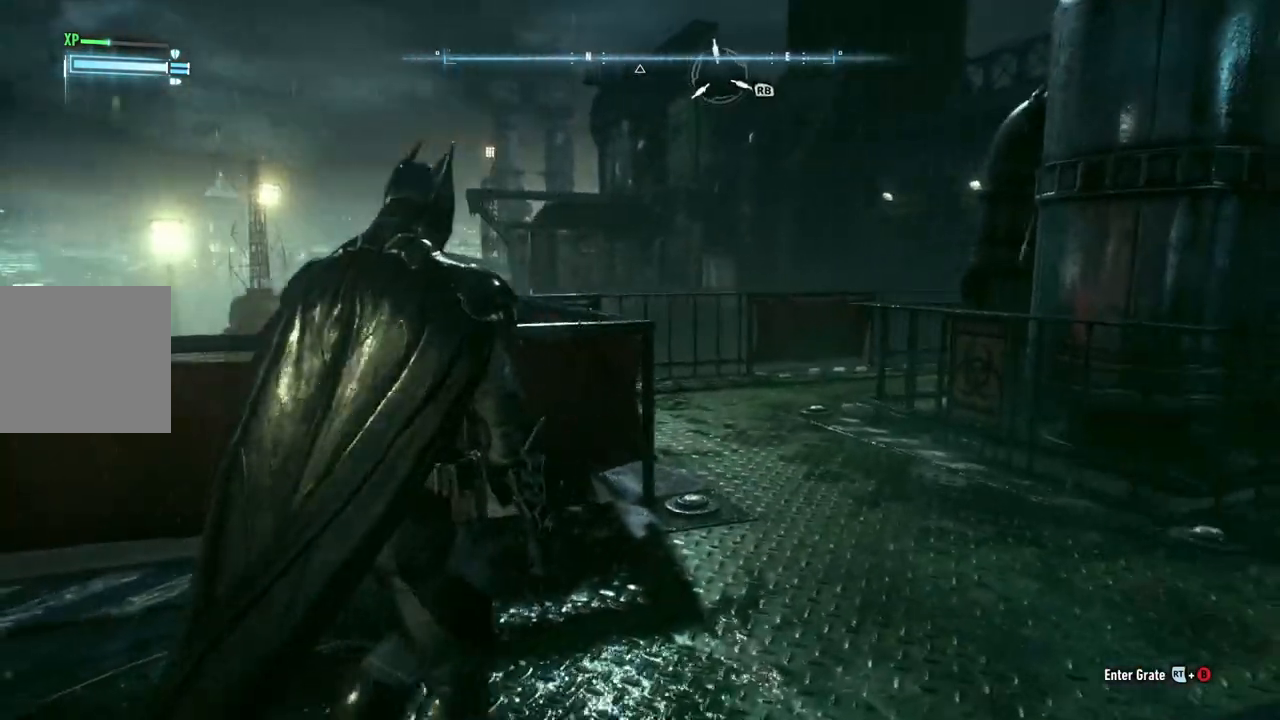
{"buttons": [], "left_stick": "up-right", "right_stick": "center", "events": []}
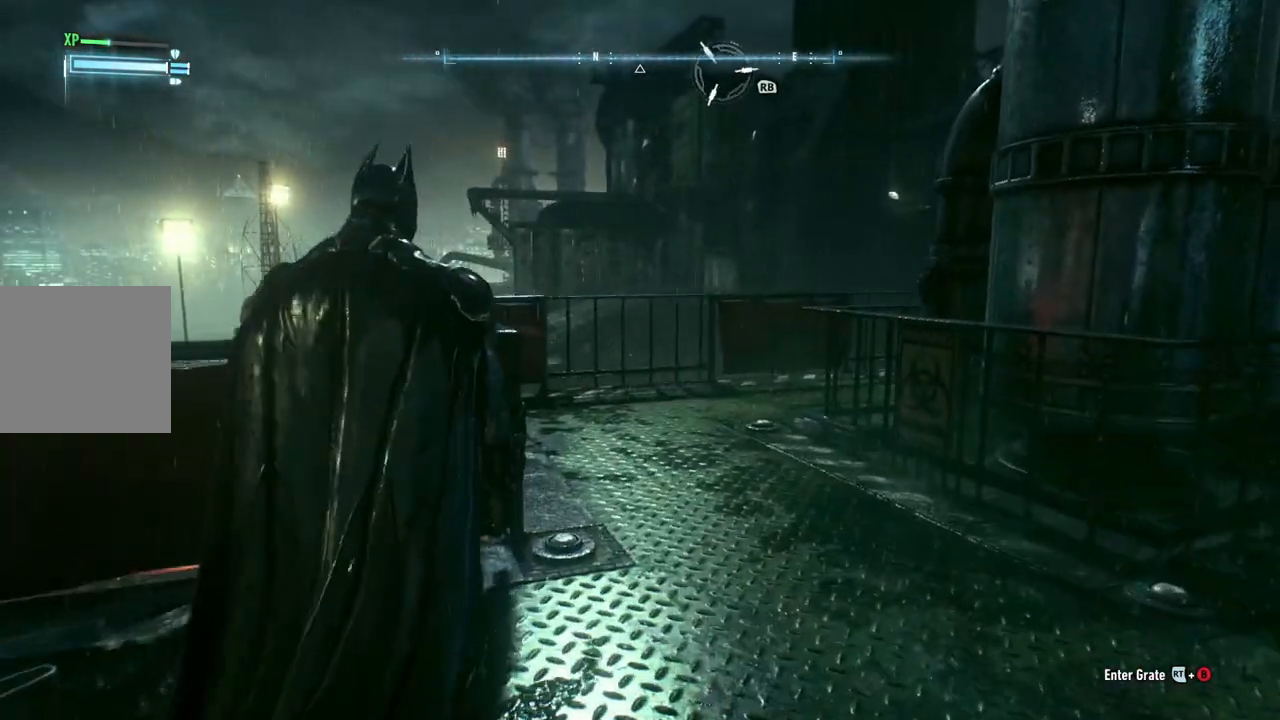
{"buttons": [], "left_stick": "center", "right_stick": "center", "events": [[250, "left_stick", "center"]]}
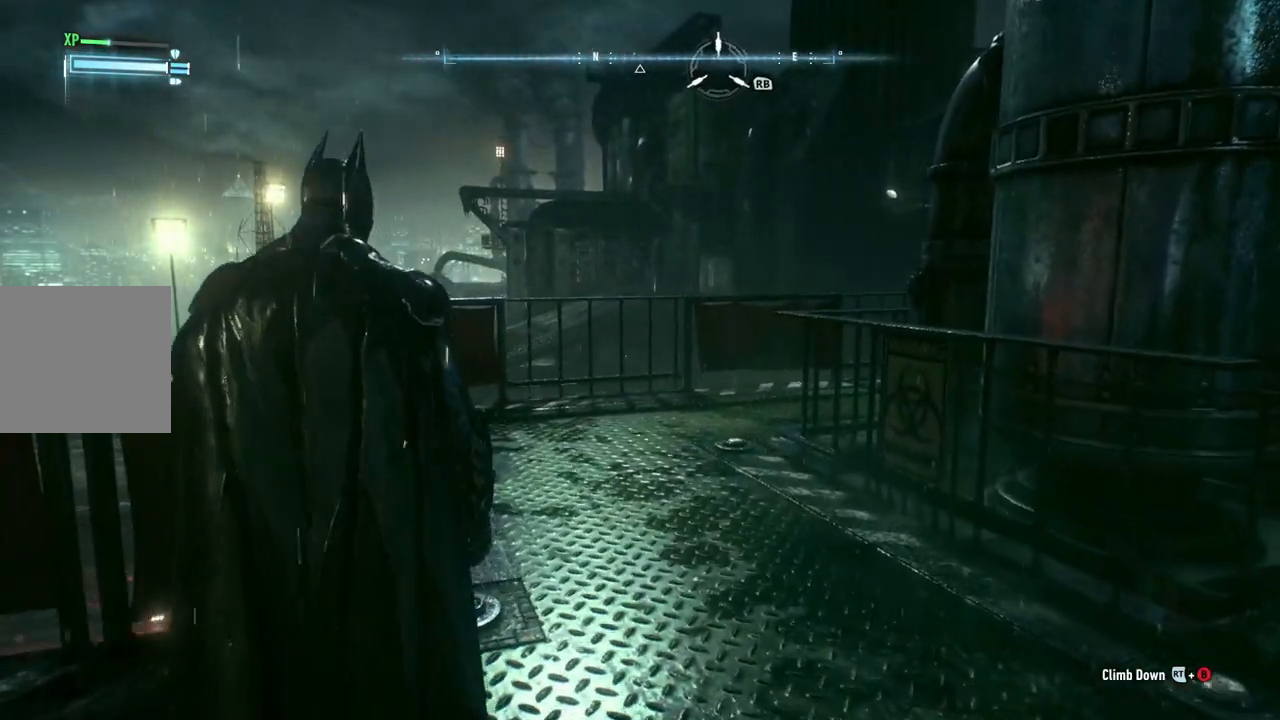
{"buttons": [], "left_stick": "center", "right_stick": "center", "events": []}
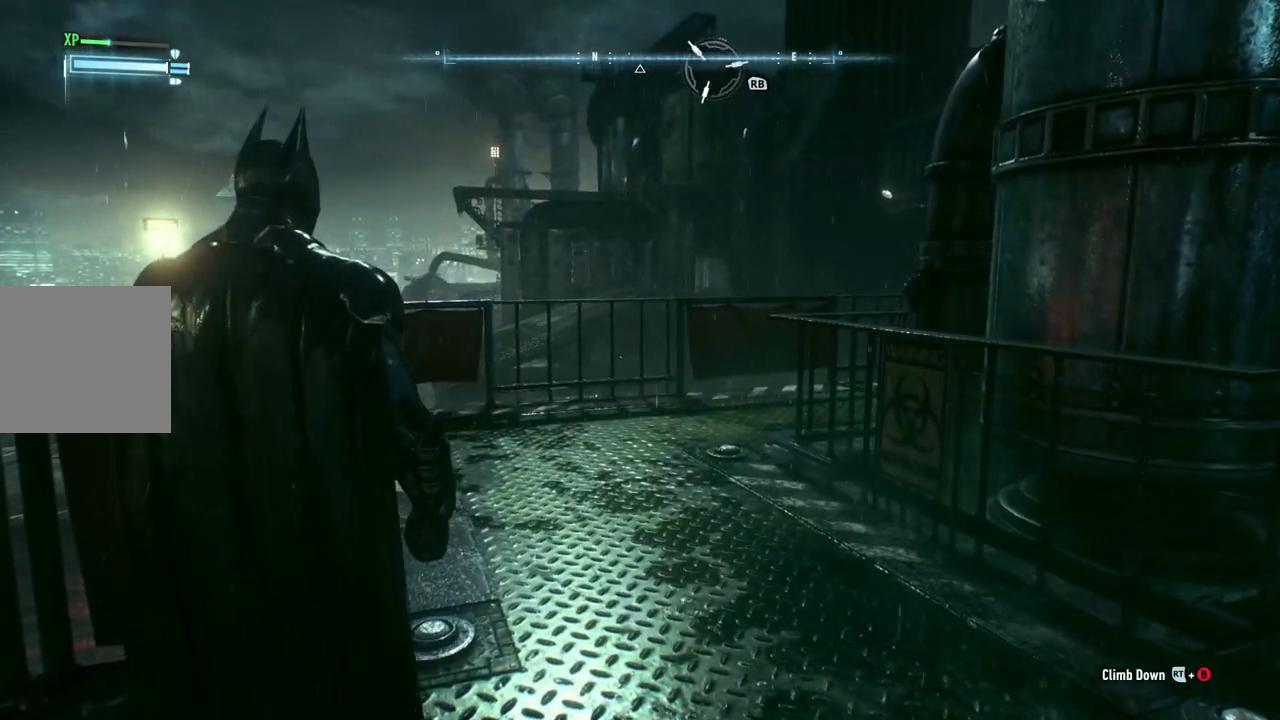
{"buttons": [], "left_stick": "center", "right_stick": "center", "events": []}
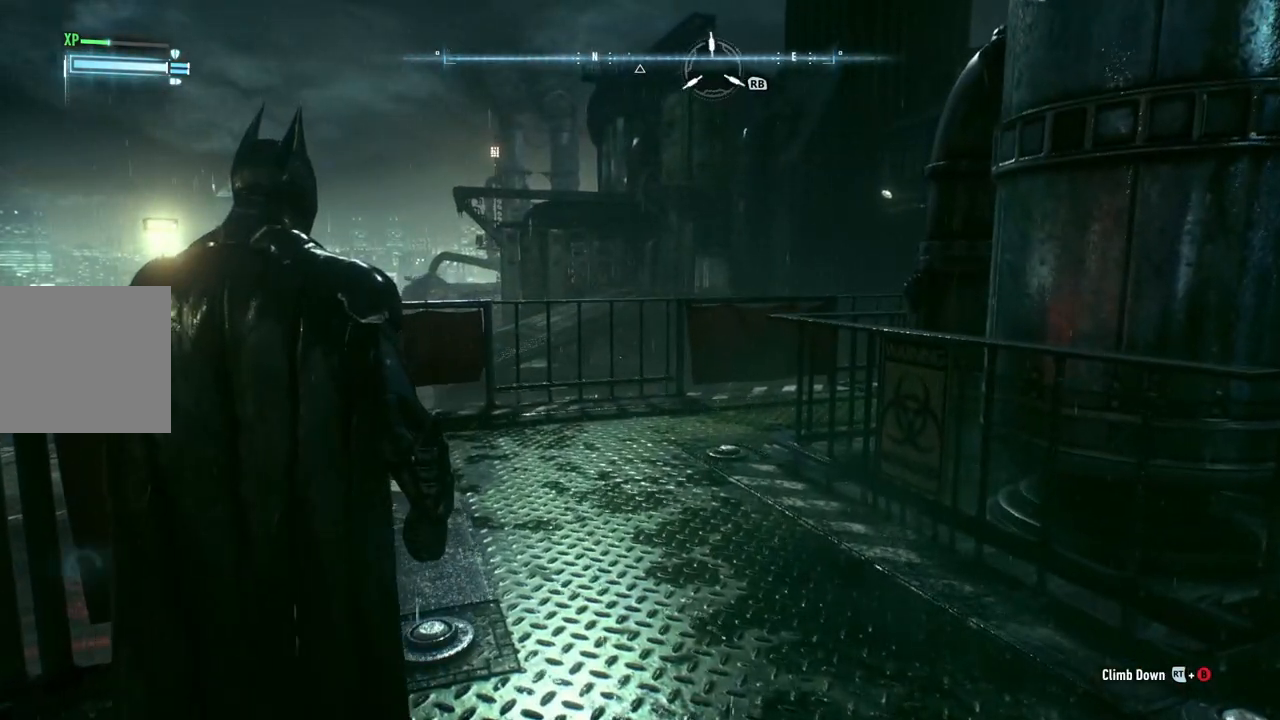
{"buttons": [], "left_stick": "center", "right_stick": "center", "events": []}
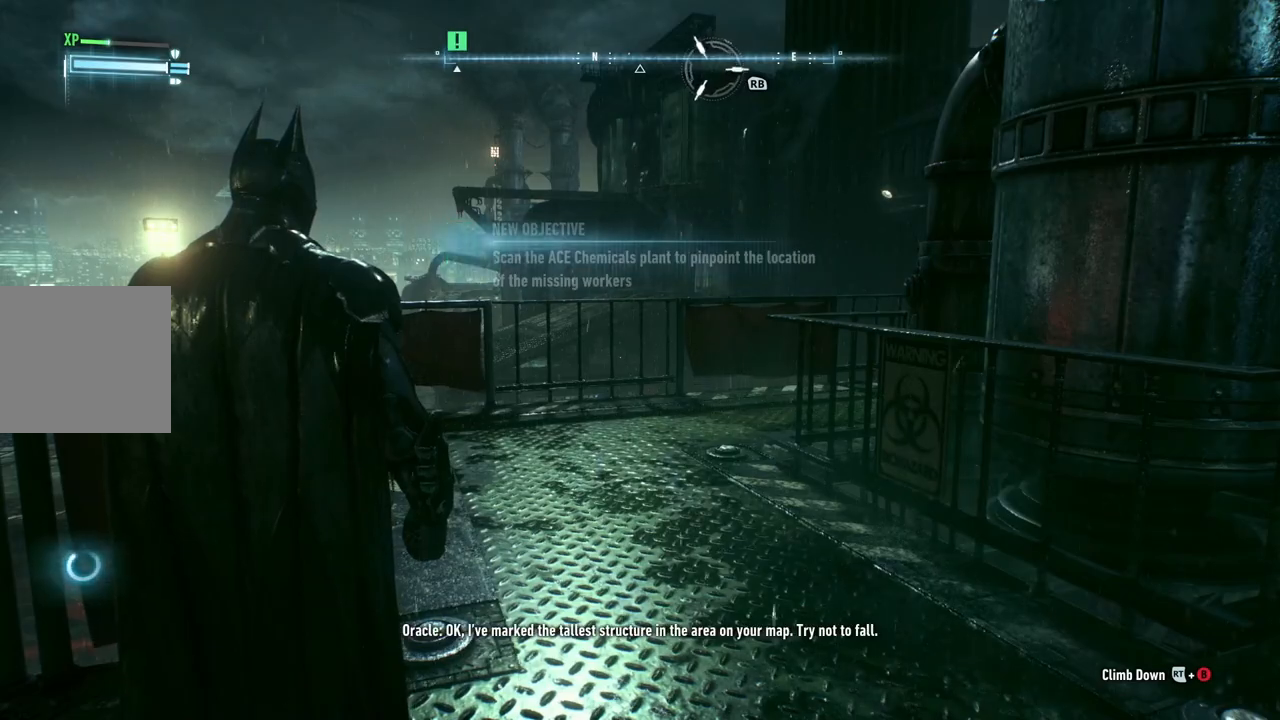
{"buttons": [], "left_stick": "center", "right_stick": "center", "events": []}
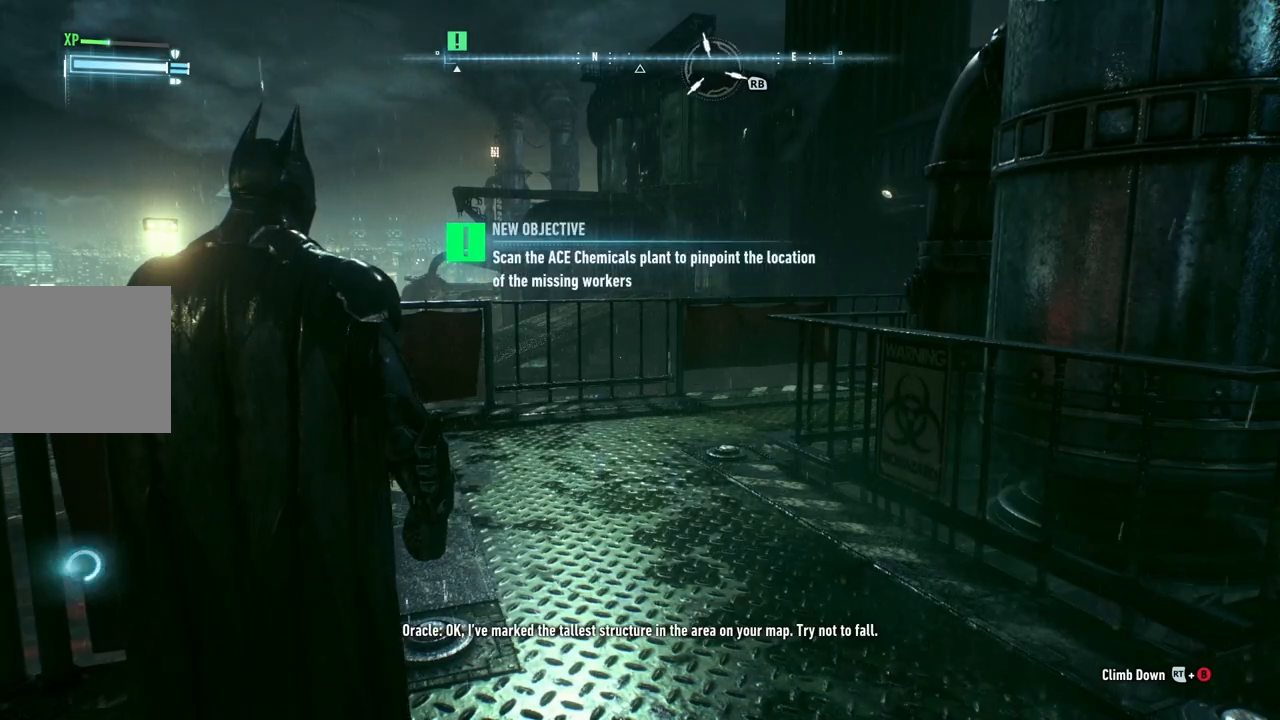
{"buttons": [], "left_stick": "center", "right_stick": "center", "events": []}
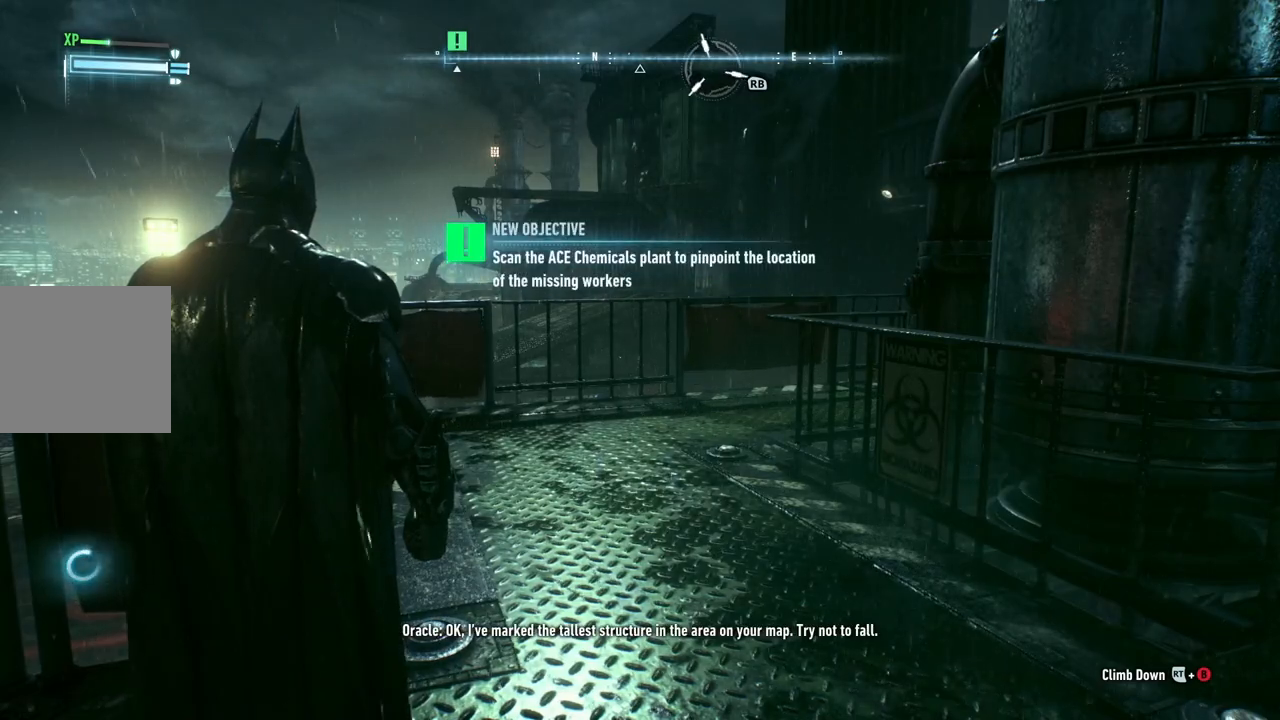
{"buttons": [], "left_stick": "up-right", "right_stick": "left", "events": [[17, "left_stick", "up"], [100, "left_stick", "up-right"], [133, "right_stick", "left"]]}
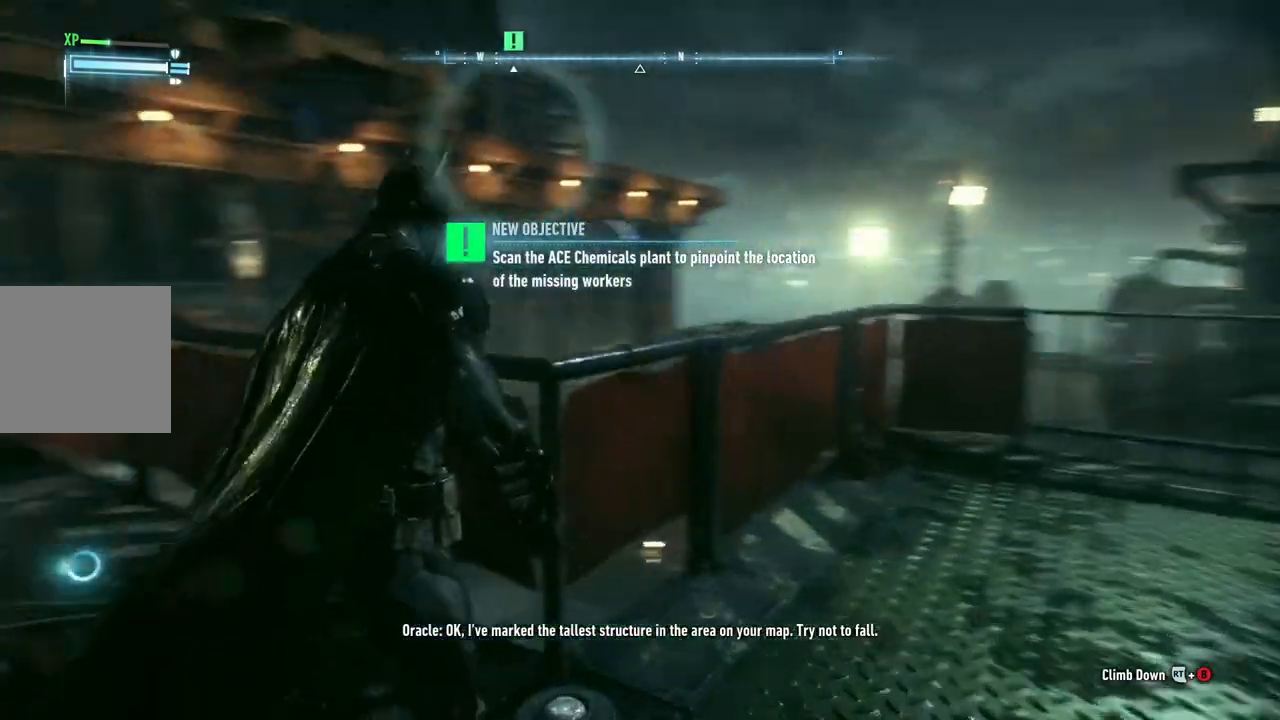
{"buttons": [], "left_stick": "down-right", "right_stick": "center", "events": [[83, "right_stick", "up-left"], [100, "left_stick", "right"], [183, "right_stick", "up"], [317, "left_stick", "down-right"], [367, "right_stick", "center"]]}
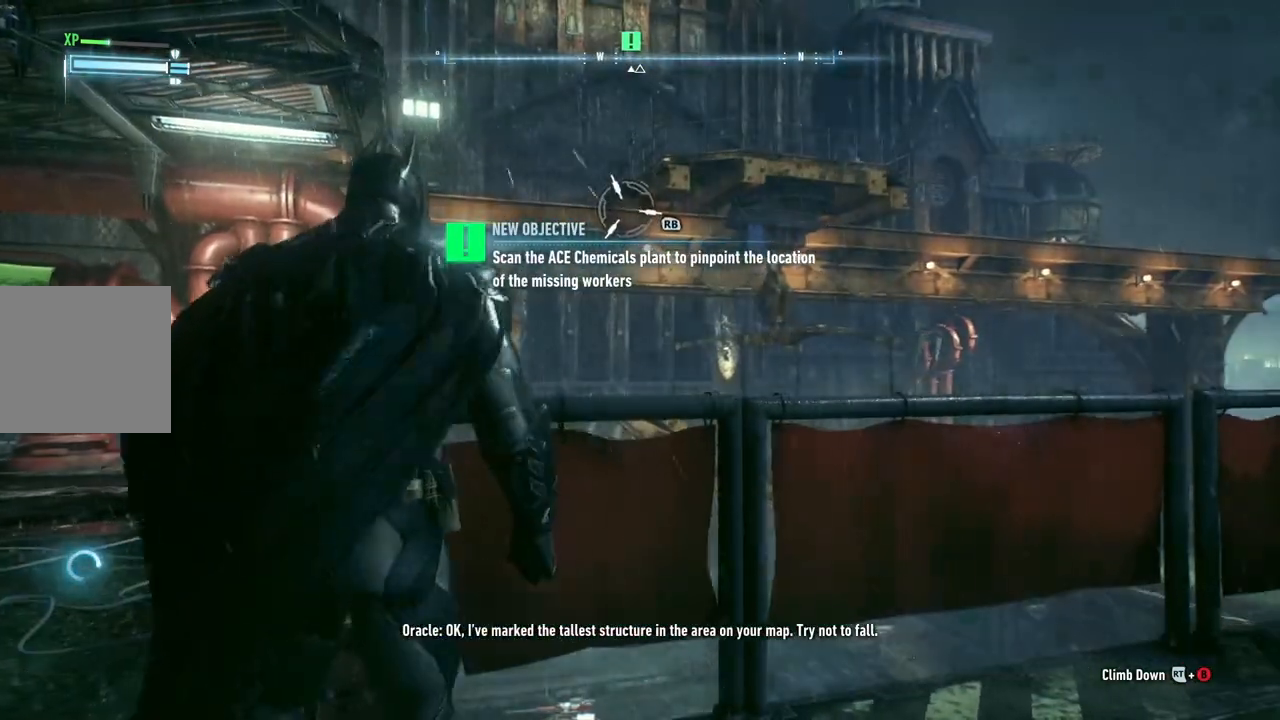
{"buttons": [], "left_stick": "right", "right_stick": "up-right", "events": [[183, "left_stick", "right"], [283, "right_stick", "up-right"]]}
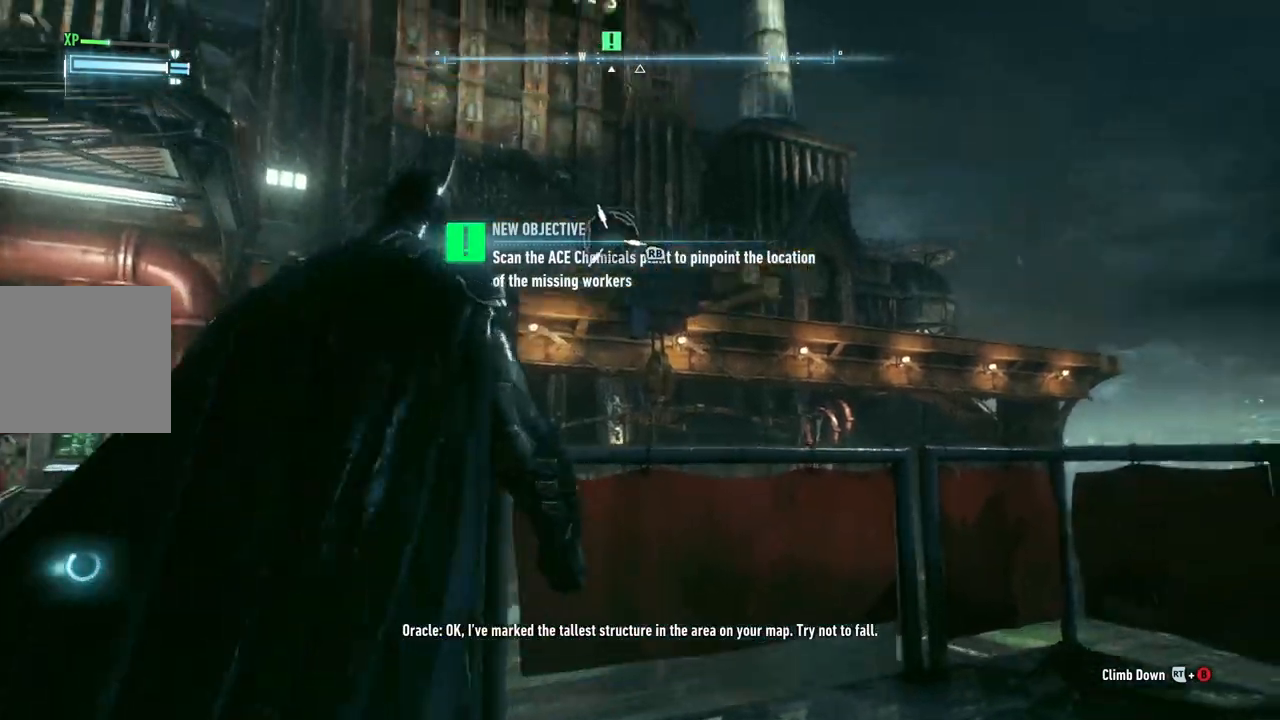
{"buttons": [], "left_stick": "center", "right_stick": "center", "events": [[50, "right_stick", "center"], [117, "left_stick", "center"], [283, "R1", "down"], [417, "R1", "up"]]}
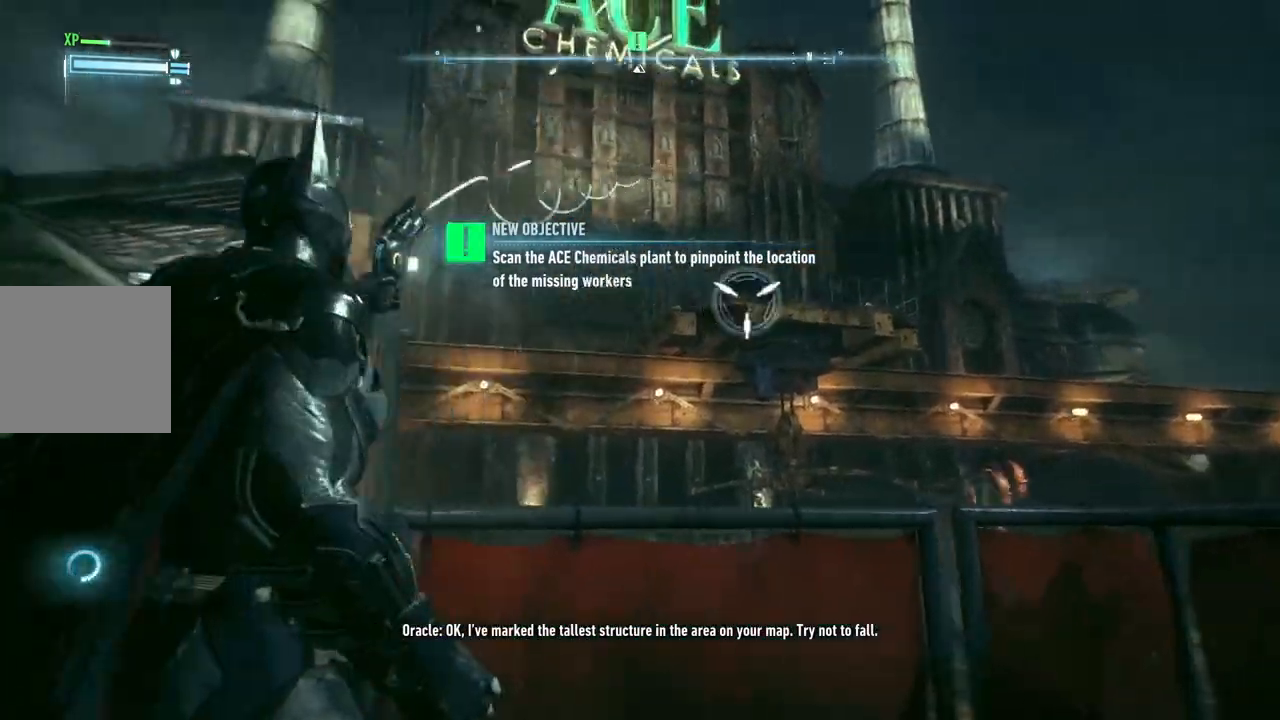
{"buttons": [], "left_stick": "center", "right_stick": "center", "events": []}
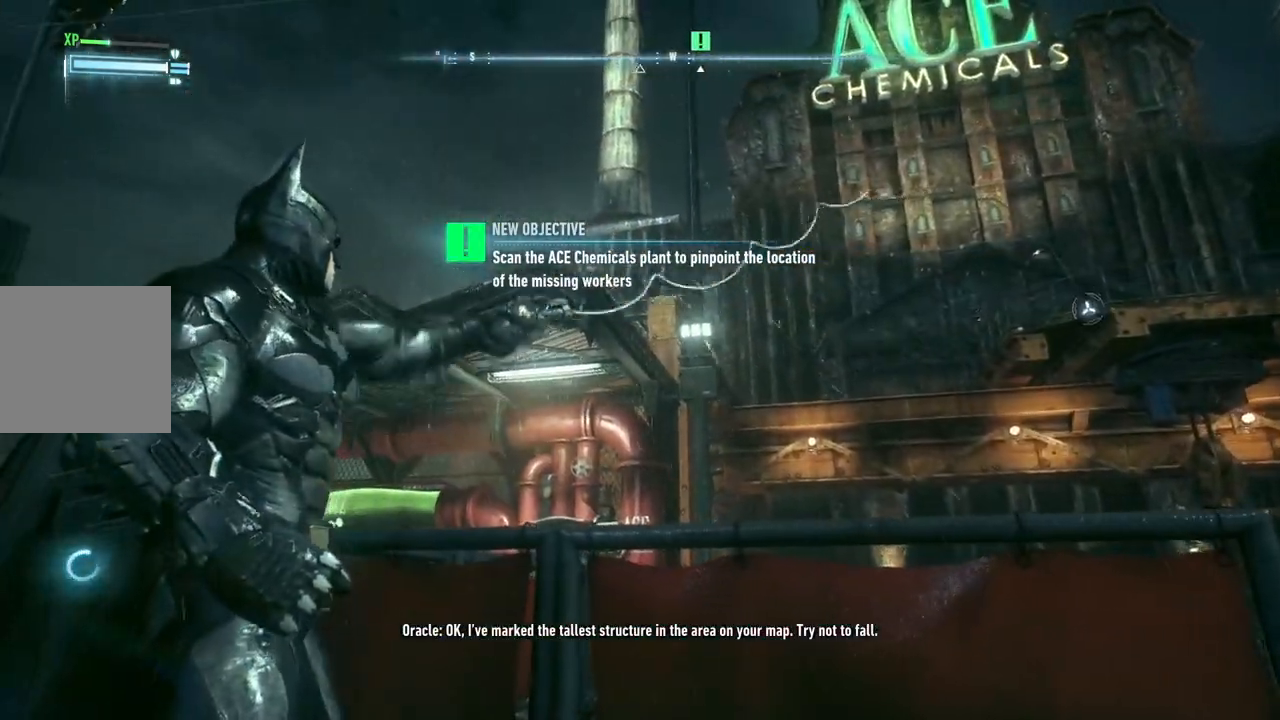
{"buttons": [], "left_stick": "center", "right_stick": "down-right", "events": [[250, "right_stick", "down-right"]]}
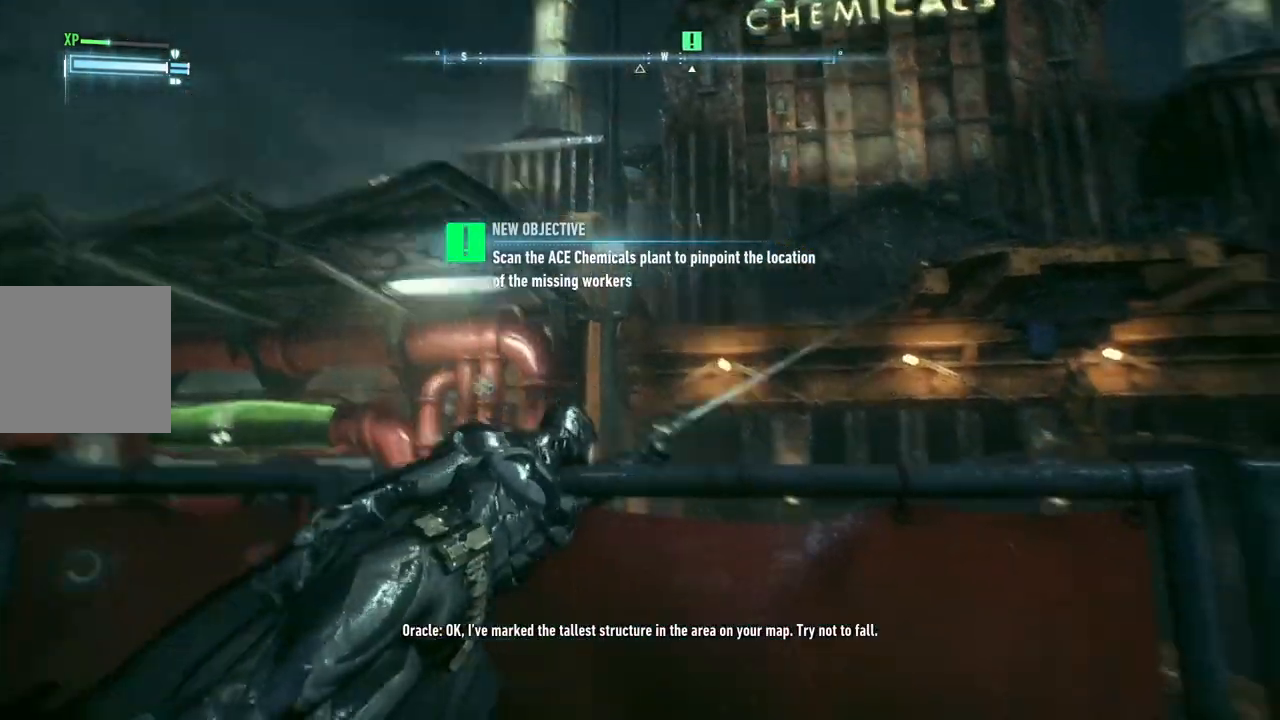
{"buttons": [], "left_stick": "center", "right_stick": "center", "events": [[183, "right_stick", "center"], [267, "L1", "down"], [350, "L1", "up"]]}
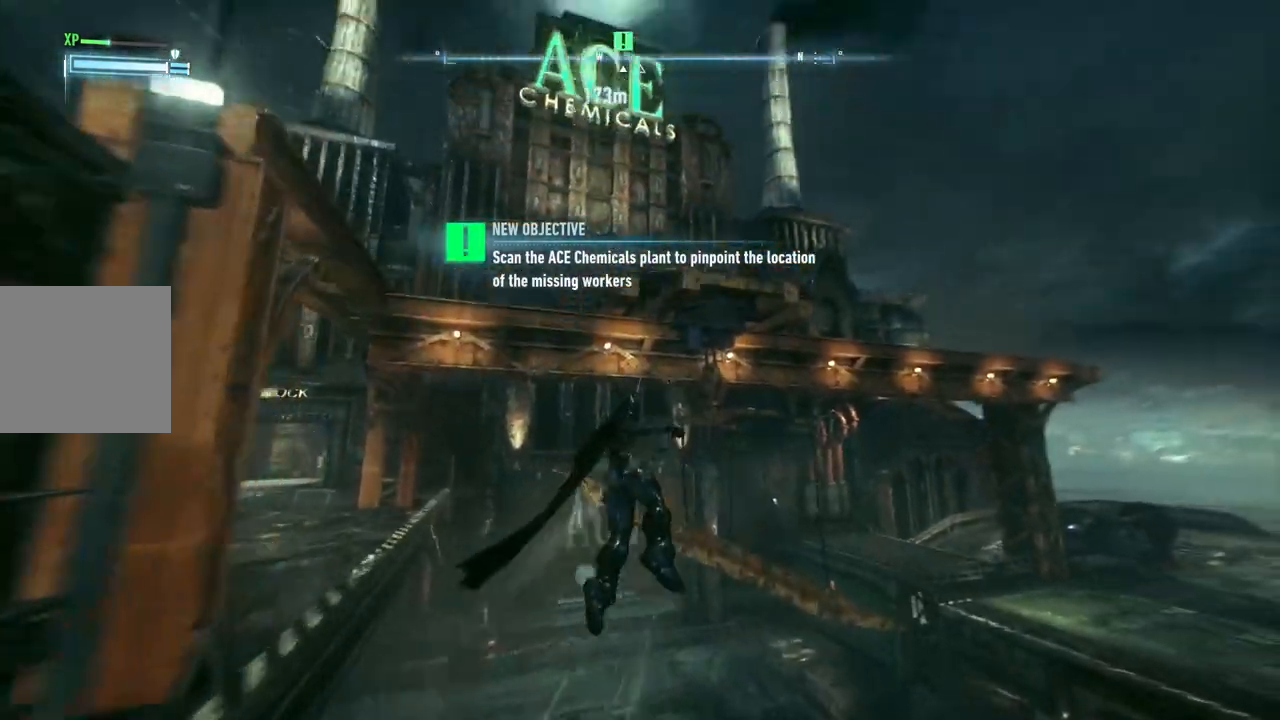
{"buttons": [], "left_stick": "center", "right_stick": "center", "events": []}
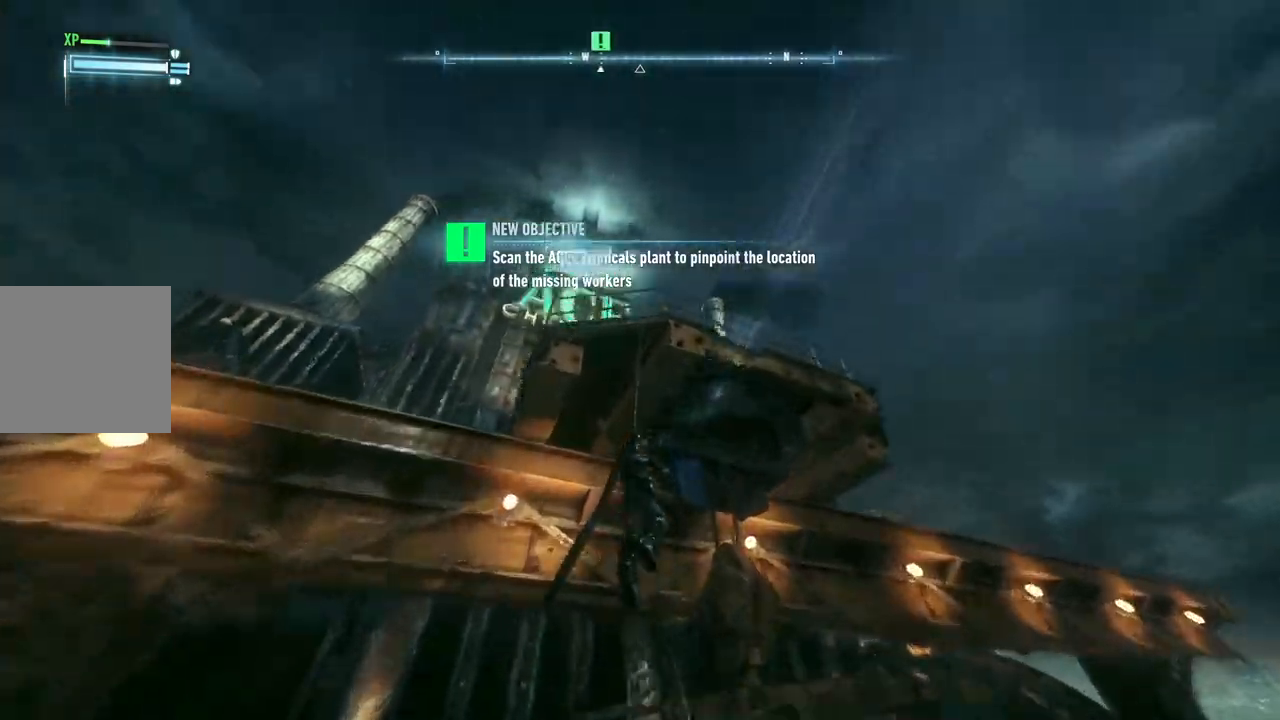
{"buttons": [], "left_stick": "center", "right_stick": "center", "events": [[50, "right_stick", "down"], [467, "right_stick", "center"]]}
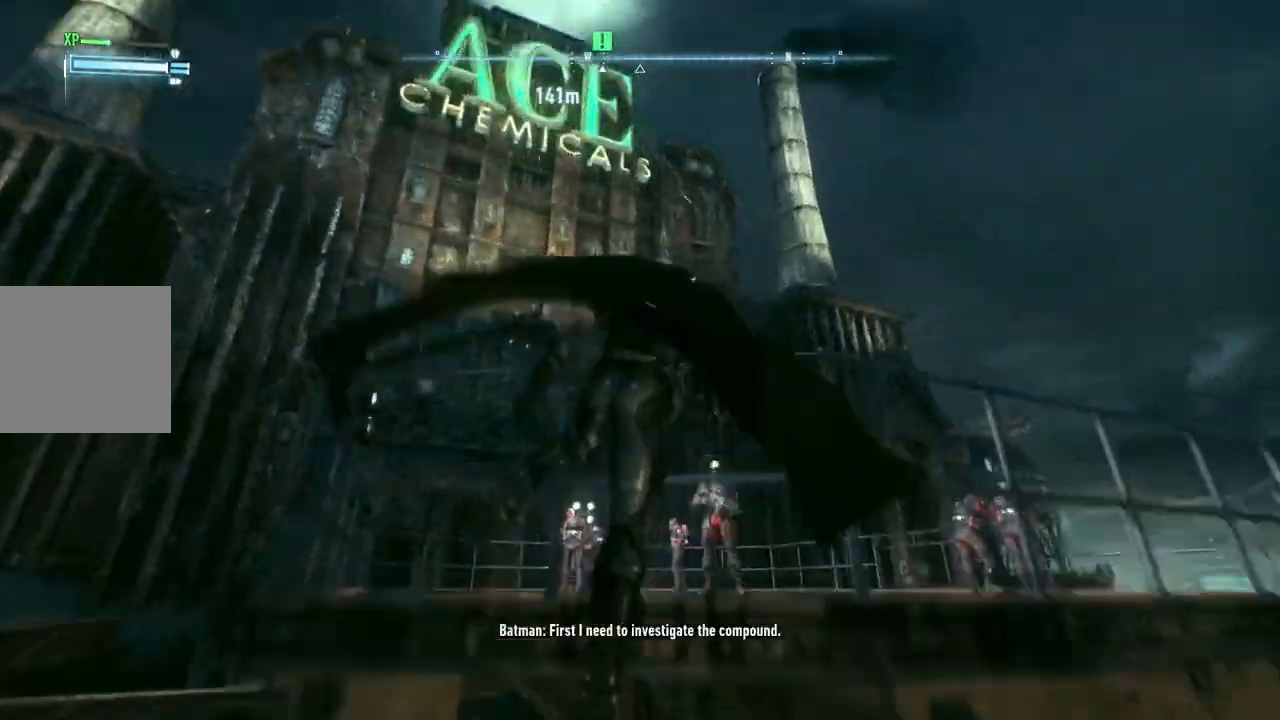
{"buttons": [], "left_stick": "center", "right_stick": "down", "events": [[333, "right_stick", "down"]]}
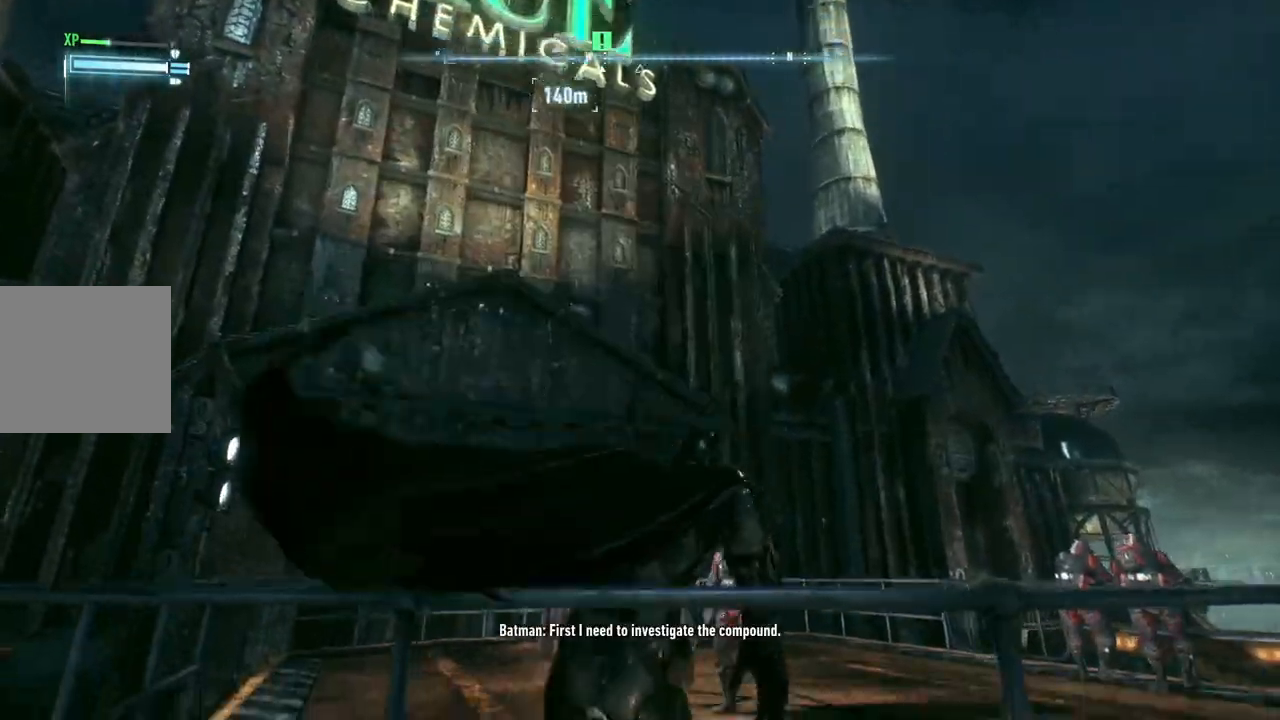
{"buttons": [], "left_stick": "up-right", "right_stick": "down", "events": [[183, "right_stick", "center"], [267, "left_stick", "up-right"], [333, "right_stick", "down"]]}
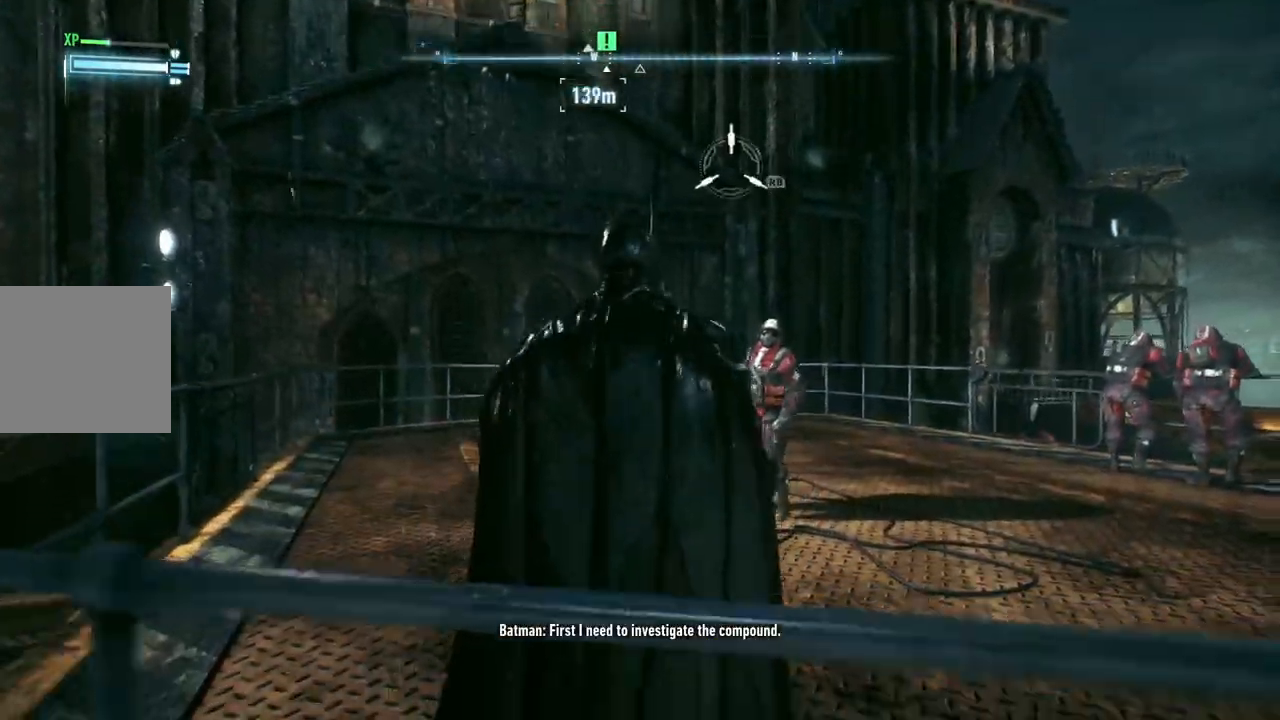
{"buttons": ["R2"], "left_stick": "up-right", "right_stick": "center", "events": [[100, "R2", "down"], [100, "right_stick", "center"]]}
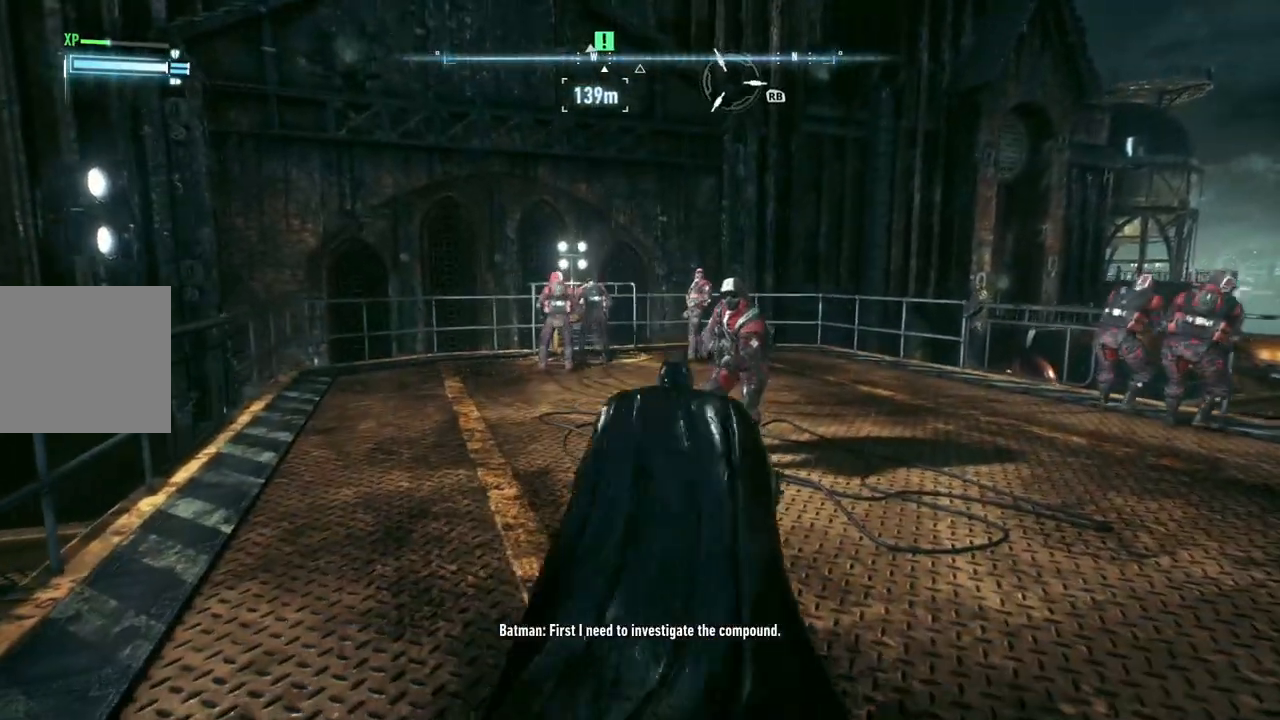
{"buttons": [], "left_stick": "up-right", "right_stick": "center", "events": [[100, "R2", "up"], [133, "X", "down"], [250, "X", "up"], [333, "X", "down"], [417, "X", "up"]]}
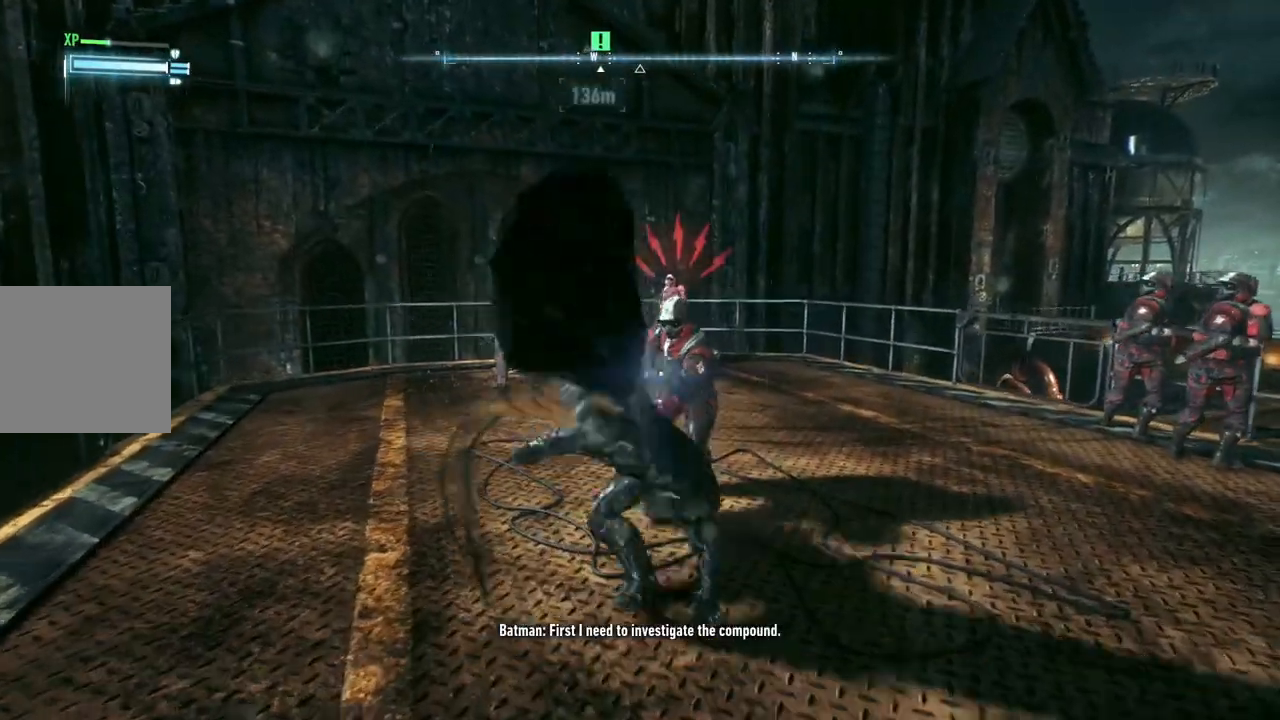
{"buttons": [], "left_stick": "up", "right_stick": "center", "events": [[17, "X", "down"], [33, "left_stick", "up"], [83, "X", "up"], [183, "X", "down"], [283, "X", "up"], [350, "X", "down"], [450, "X", "up"]]}
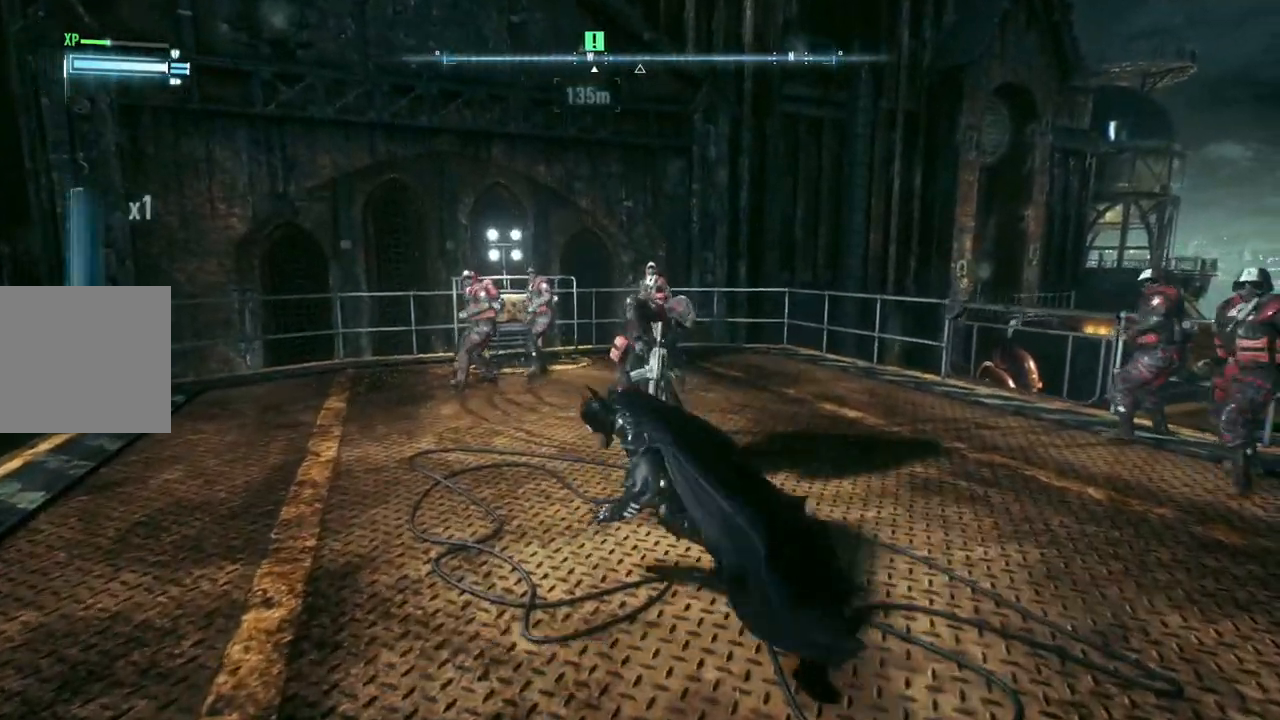
{"buttons": [], "left_stick": "up", "right_stick": "center", "events": [[17, "X", "down"], [100, "X", "up"], [200, "X", "down"], [300, "X", "up"], [367, "X", "down"], [500, "X", "up"]]}
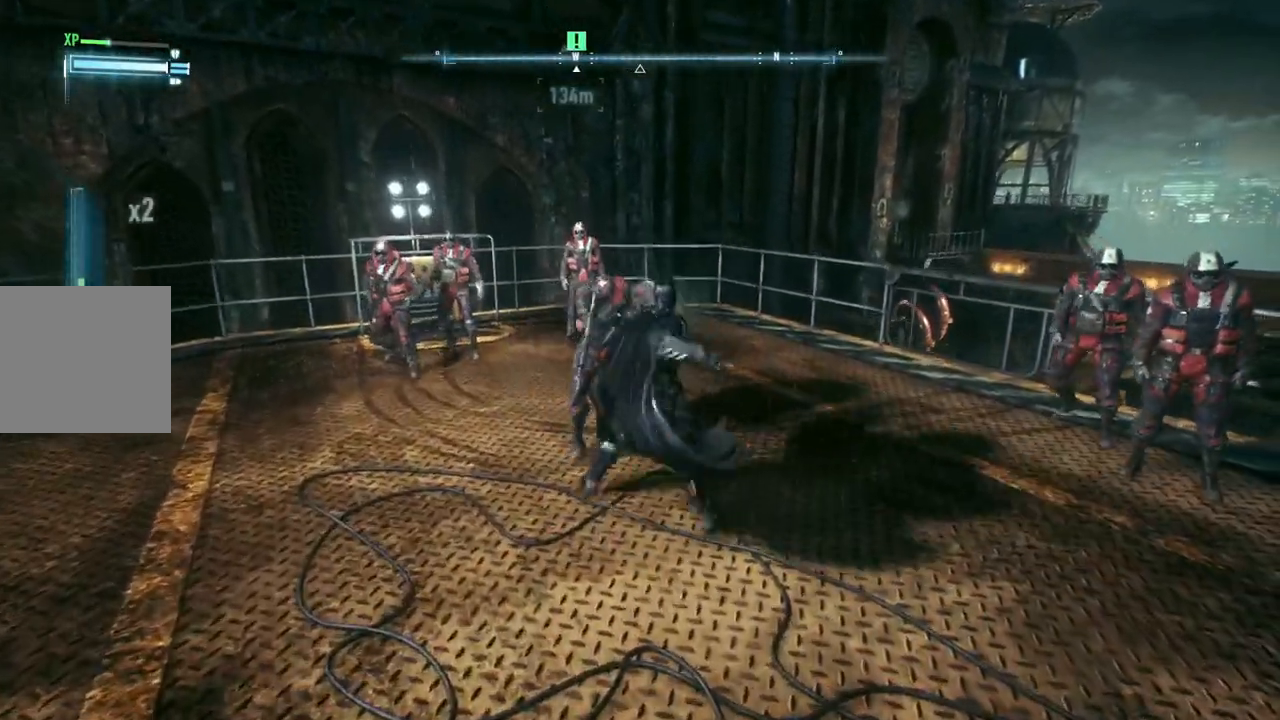
{"buttons": [], "left_stick": "up", "right_stick": "center", "events": [[83, "X", "down"], [217, "X", "up"]]}
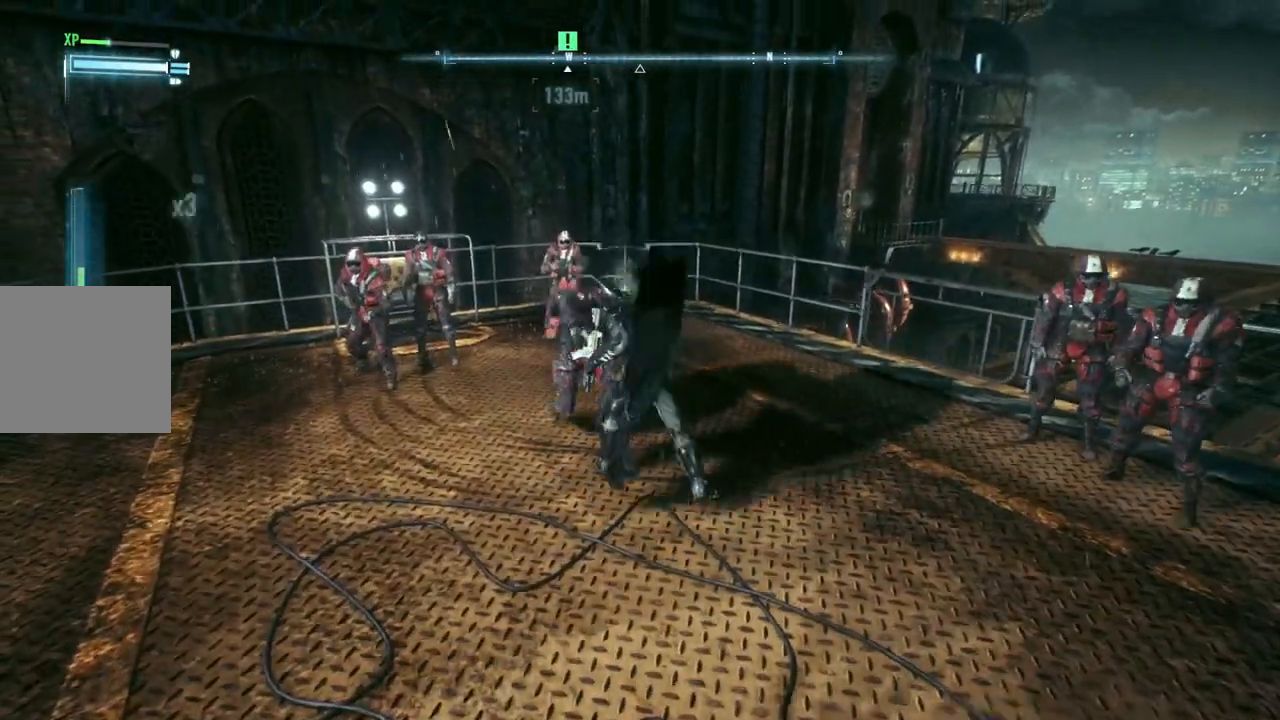
{"buttons": [], "left_stick": "left", "right_stick": "center", "events": [[17, "left_stick", "up-left"], [50, "X", "down"], [167, "X", "up"], [250, "X", "down"], [417, "X", "up"], [417, "left_stick", "left"]]}
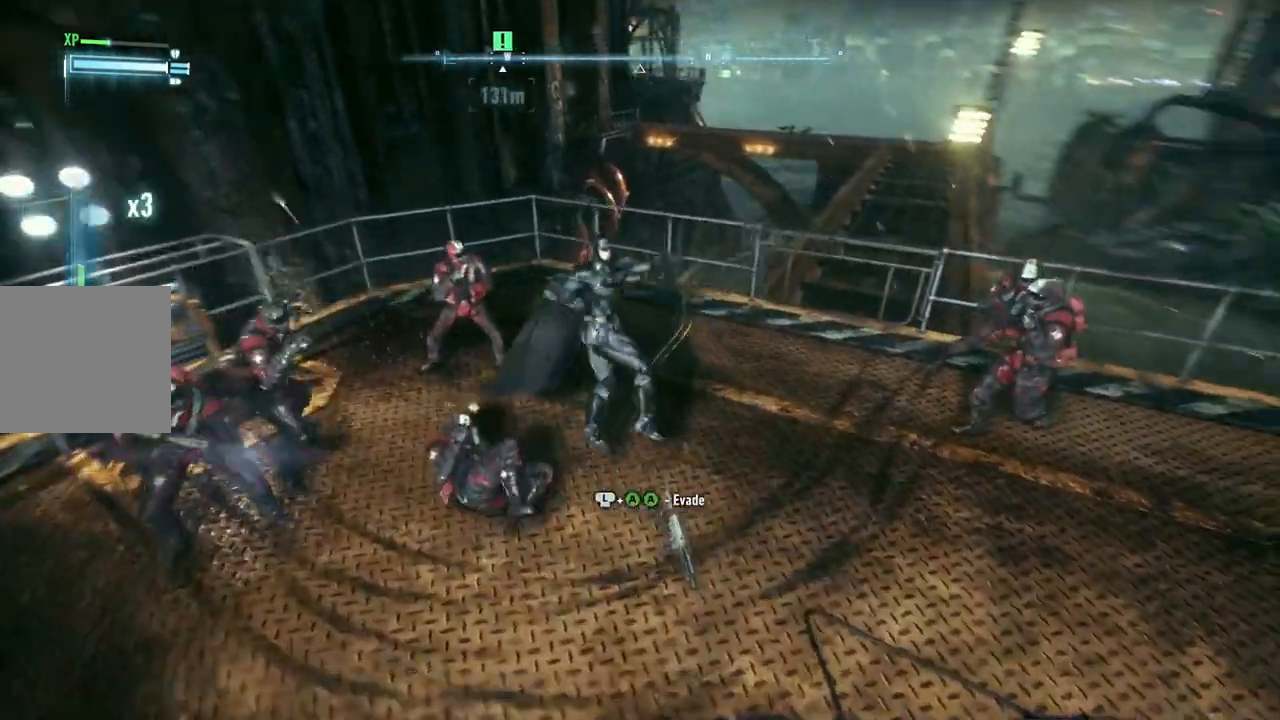
{"buttons": ["X"], "left_stick": "down", "right_stick": "center", "events": [[150, "left_stick", "down-left"], [417, "X", "down"], [450, "left_stick", "down"]]}
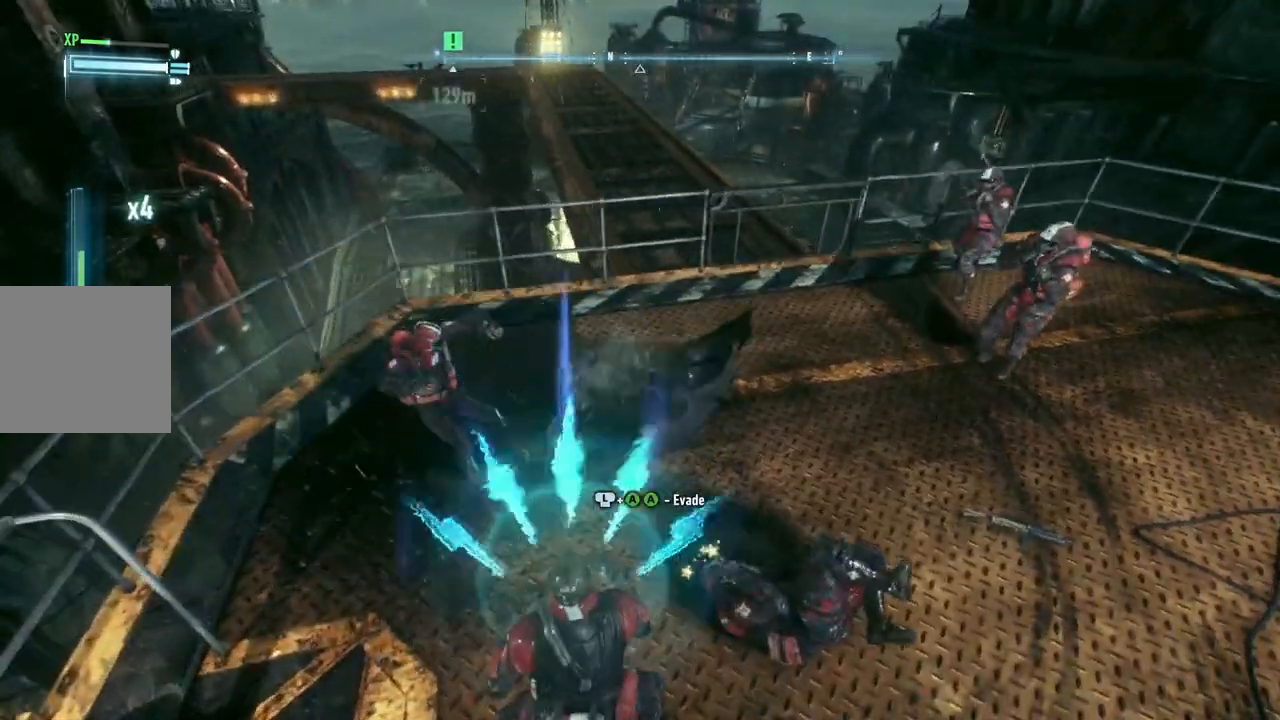
{"buttons": ["X"], "left_stick": "down", "right_stick": "center", "events": [[67, "X", "up"], [500, "X", "down"]]}
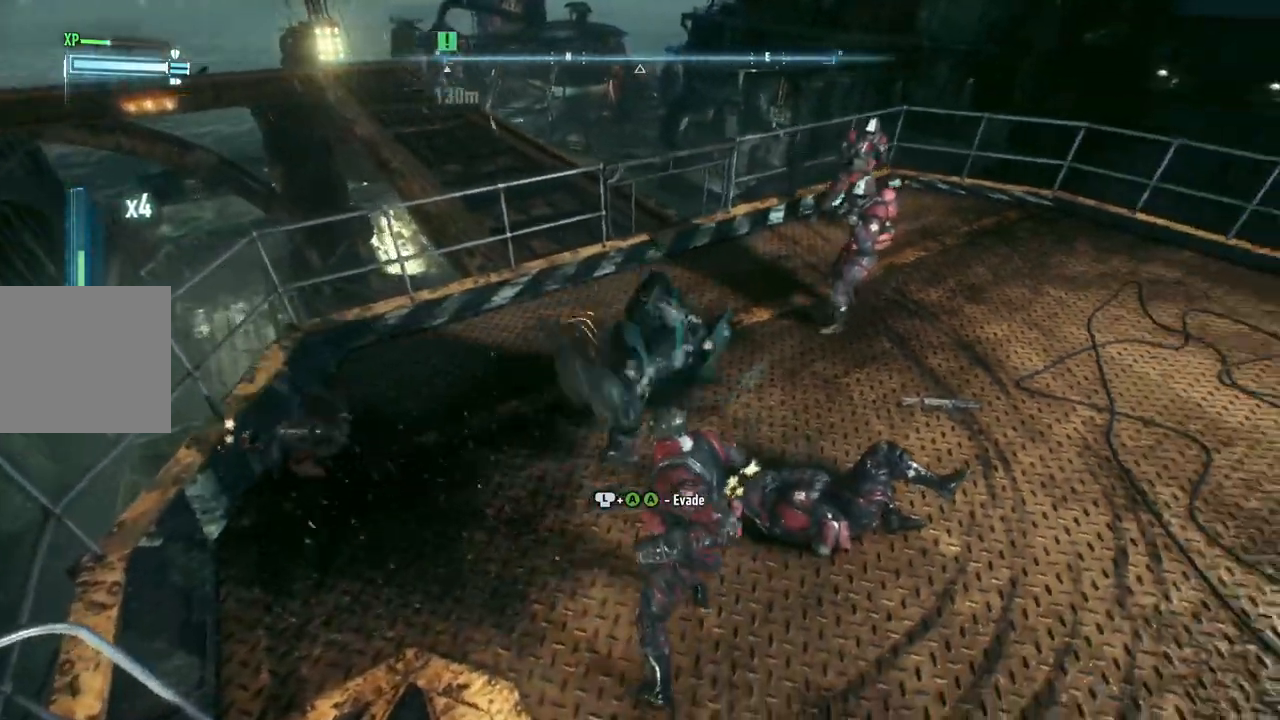
{"buttons": [], "left_stick": "up-right", "right_stick": "center", "events": [[150, "X", "up"], [233, "X", "down"], [383, "X", "up"], [417, "left_stick", "right"], [483, "left_stick", "up-right"]]}
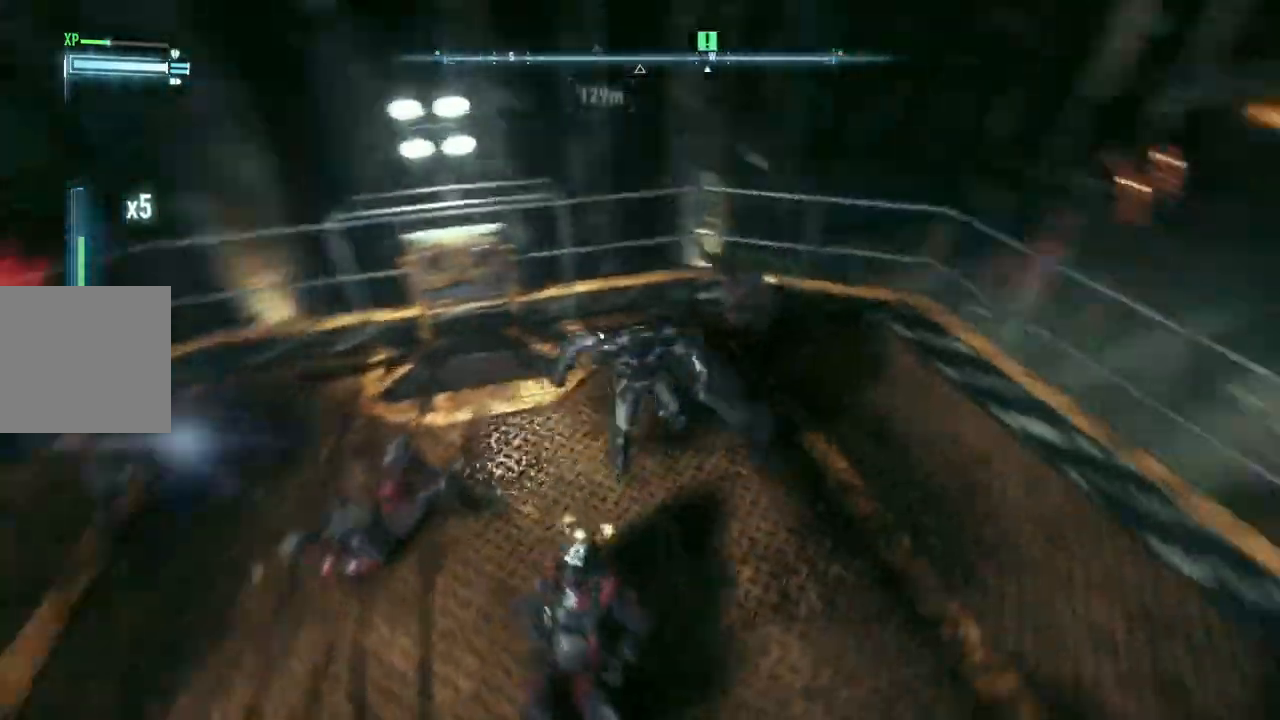
{"buttons": ["X"], "left_stick": "down-left", "right_stick": "center", "events": [[33, "left_stick", "up"], [233, "left_stick", "left"], [350, "left_stick", "down-left"], [500, "X", "down"]]}
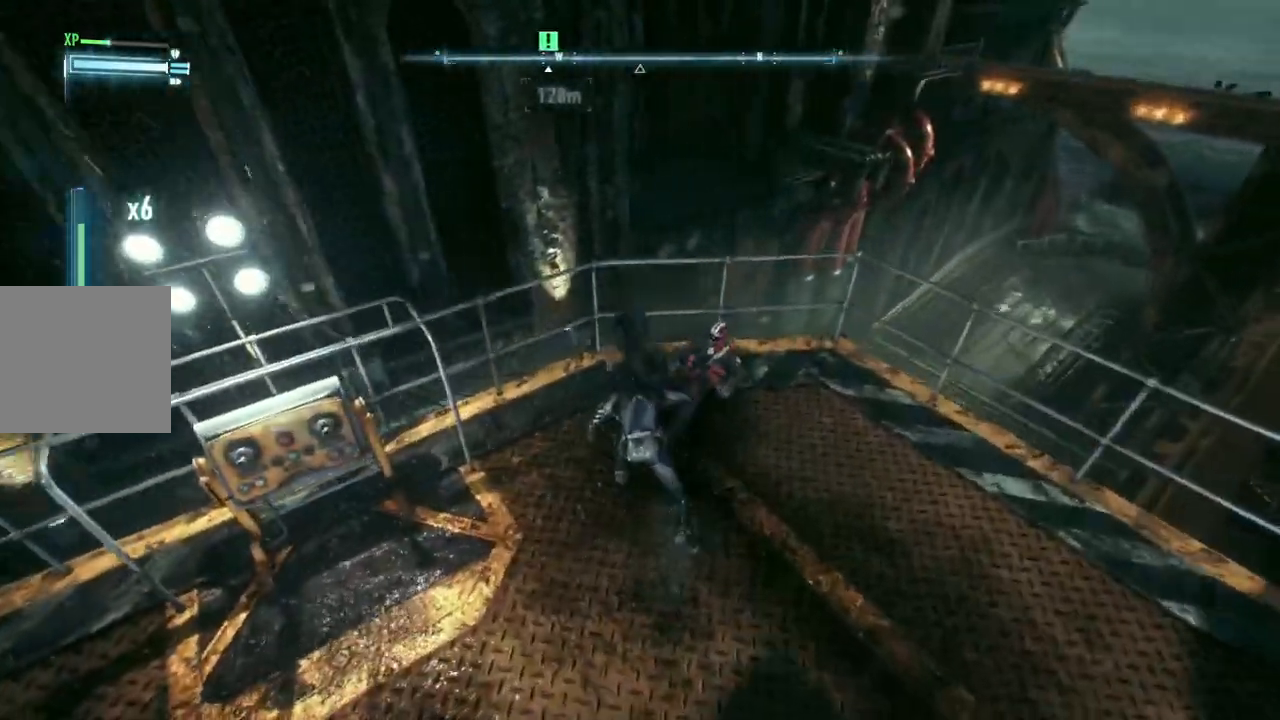
{"buttons": ["X"], "left_stick": "down-left", "right_stick": "center", "events": []}
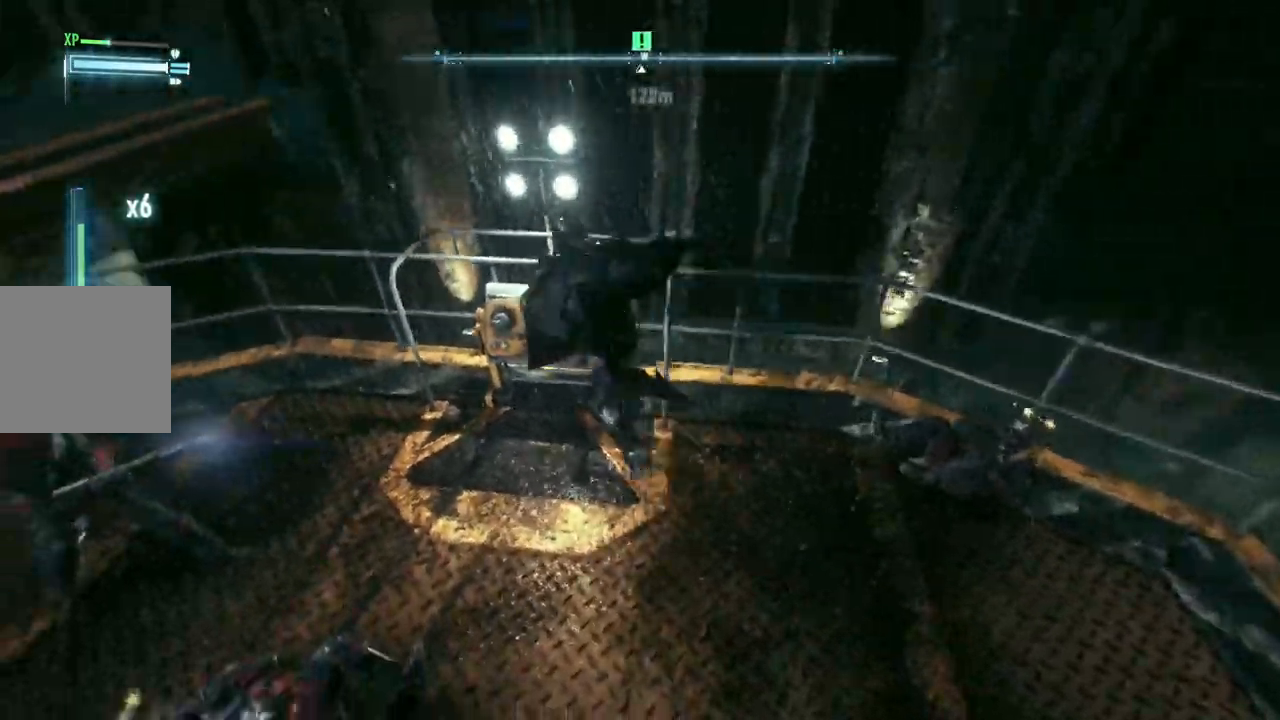
{"buttons": [], "left_stick": "down-left", "right_stick": "center", "events": [[483, "X", "up"]]}